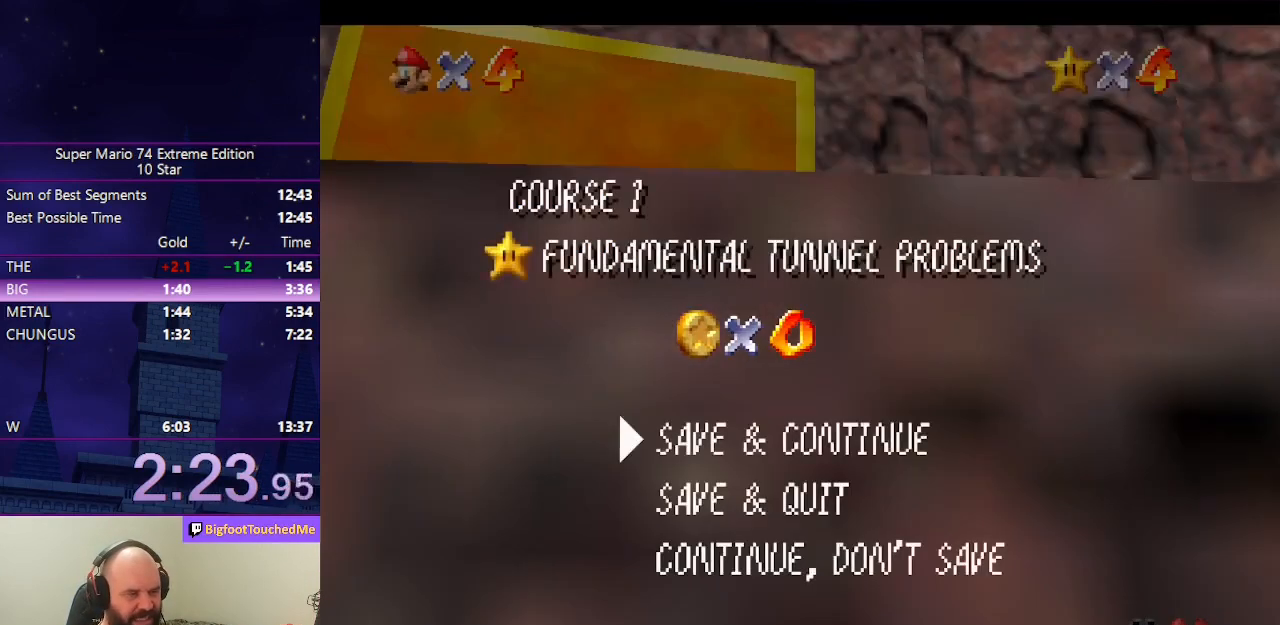
Gameplay with a controller (Nintendo layout); each line is a JSON object with the inputs held at the frame after it. "events" lists button and stick changes between this image and that frame as [ms after this image, input, new state], when the widget could be followed in between. Not read: L3 R3.
{"buttons": [], "left_stick": "up-left", "events": [[200, "A", "down"], [233, "B", "down"], [467, "A", "up"], [467, "B", "up"], [467, "left_stick", "up-left"]]}
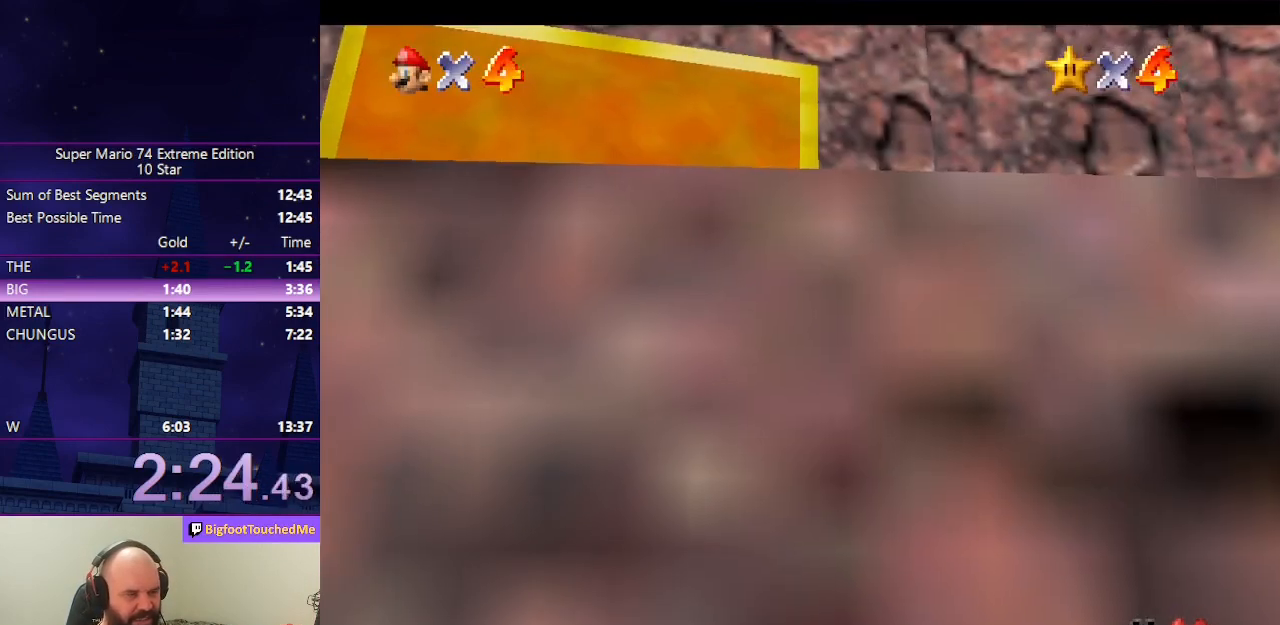
{"buttons": ["A"], "left_stick": "up-left", "events": [[233, "A", "down"]]}
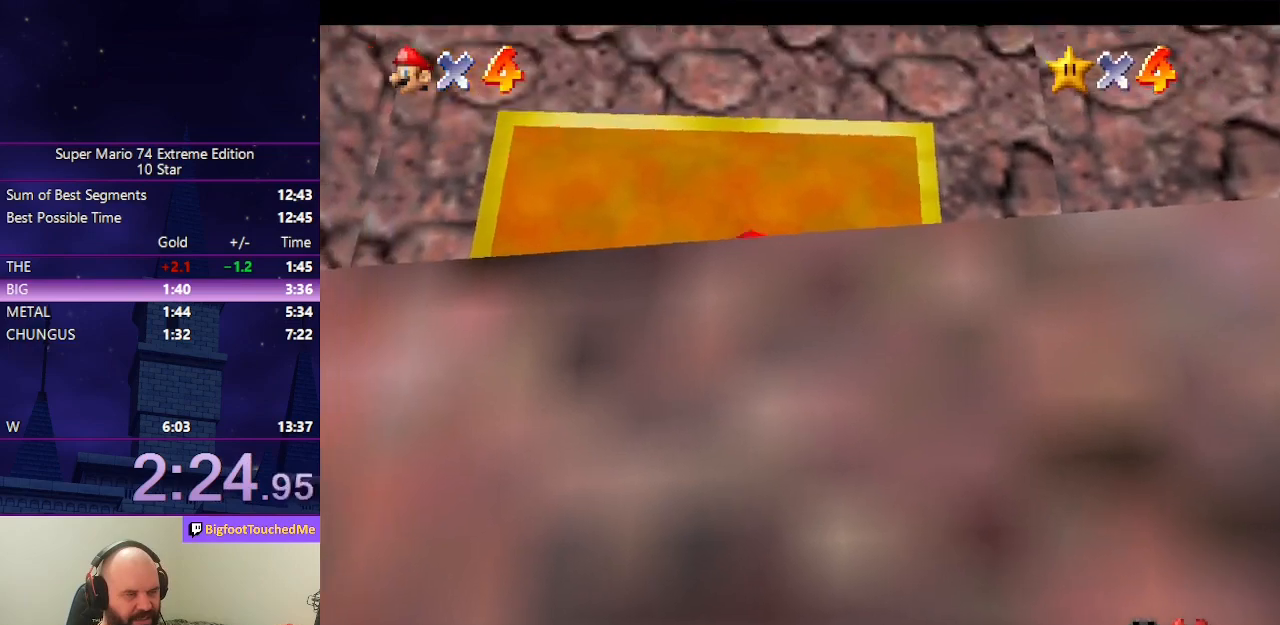
{"buttons": [], "left_stick": "up-right", "events": [[67, "left_stick", "up"], [100, "B", "down"], [267, "B", "up"], [300, "A", "up"], [367, "left_stick", "up-right"]]}
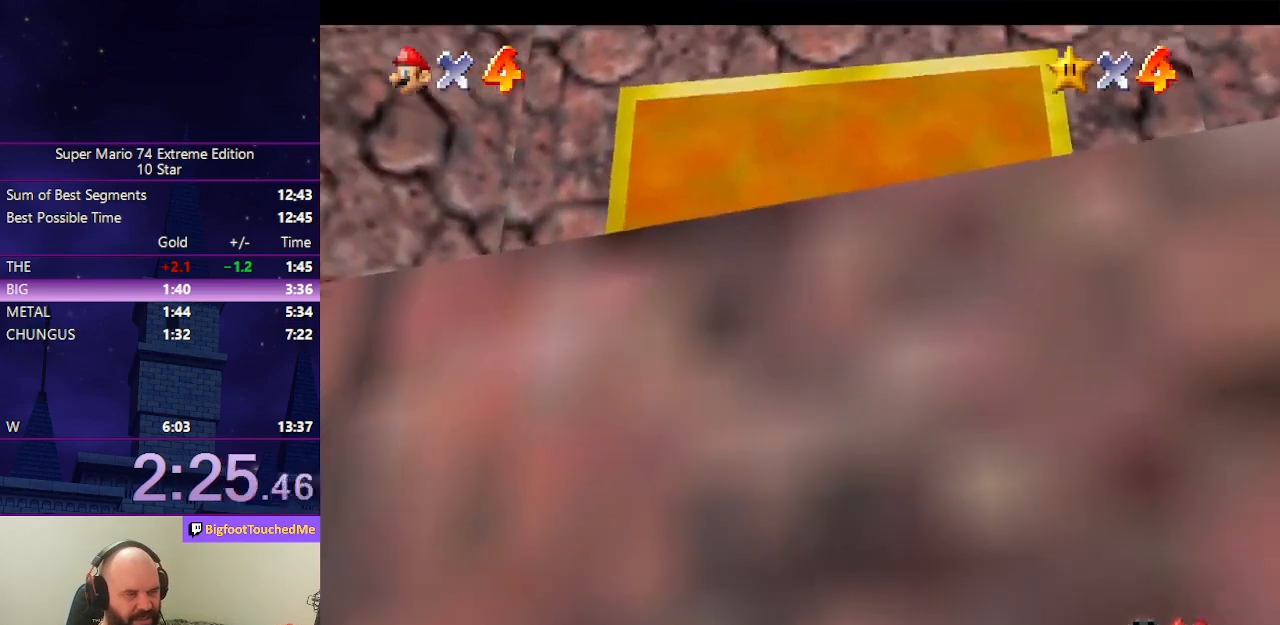
{"buttons": [], "left_stick": "center", "events": [[267, "left_stick", "center"]]}
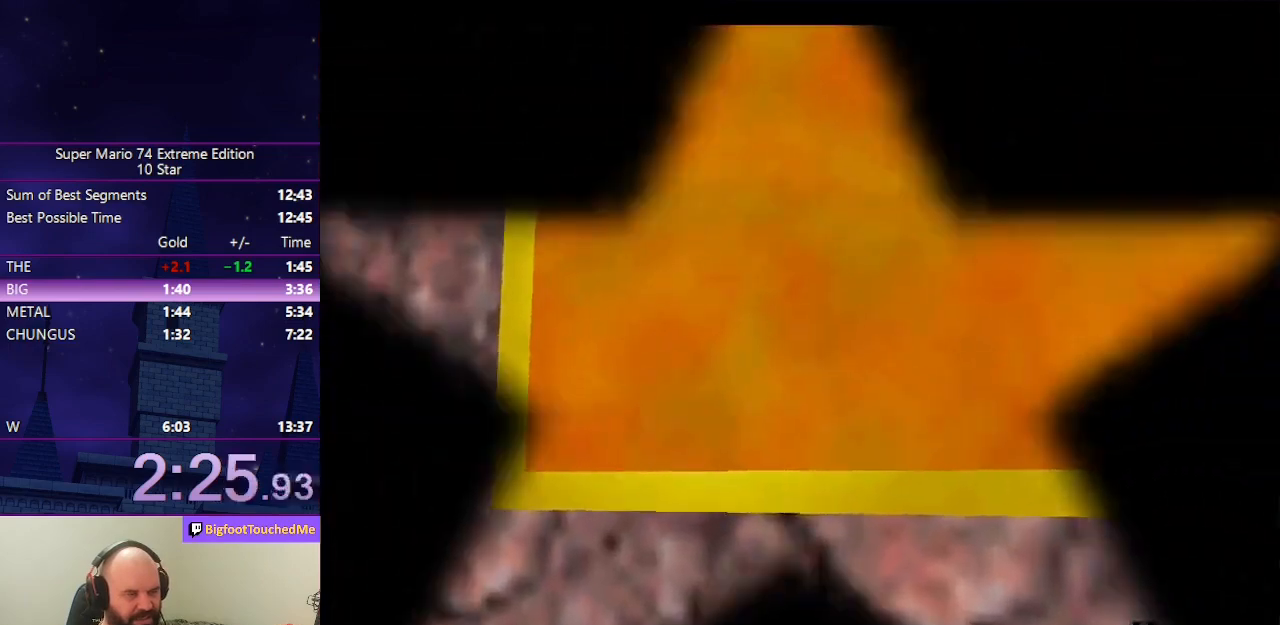
{"buttons": [], "left_stick": "center", "events": []}
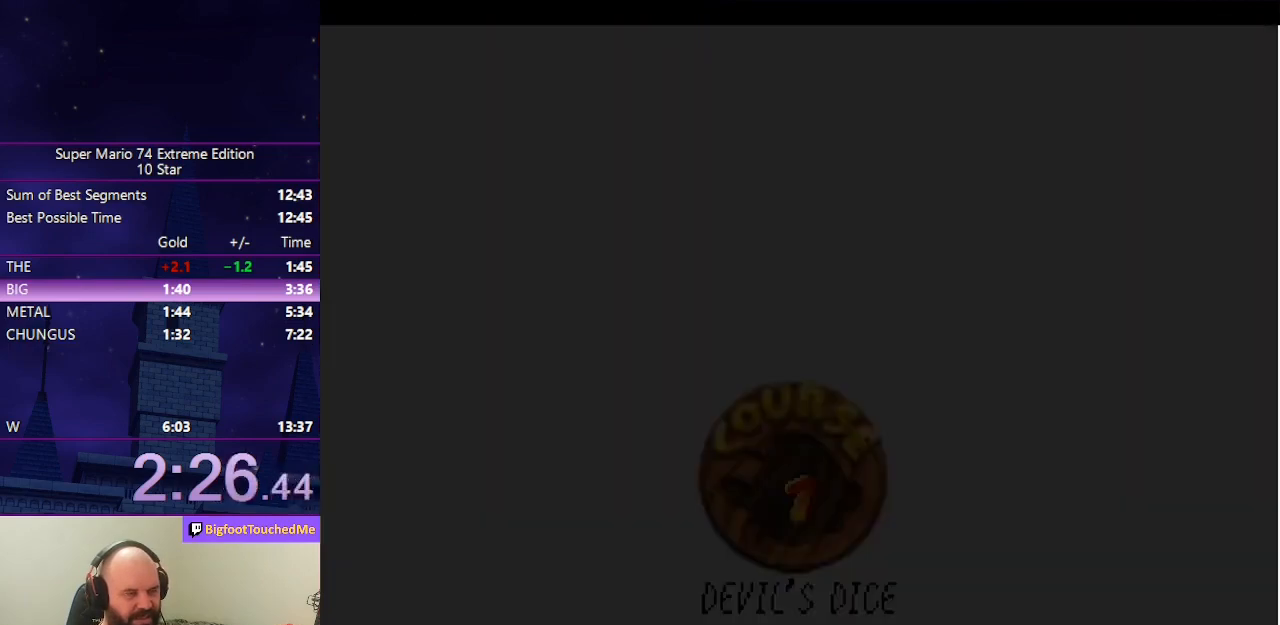
{"buttons": [], "left_stick": "center", "events": []}
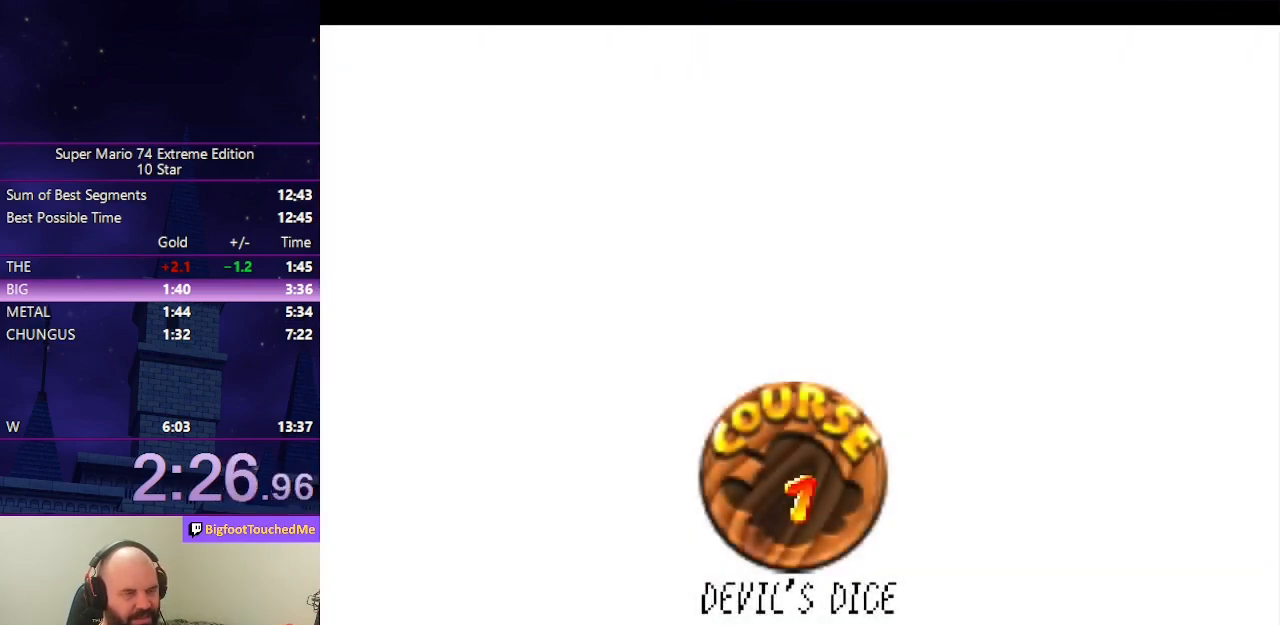
{"buttons": ["A", "B"], "left_stick": "center", "events": [[500, "A", "down"], [500, "B", "down"]]}
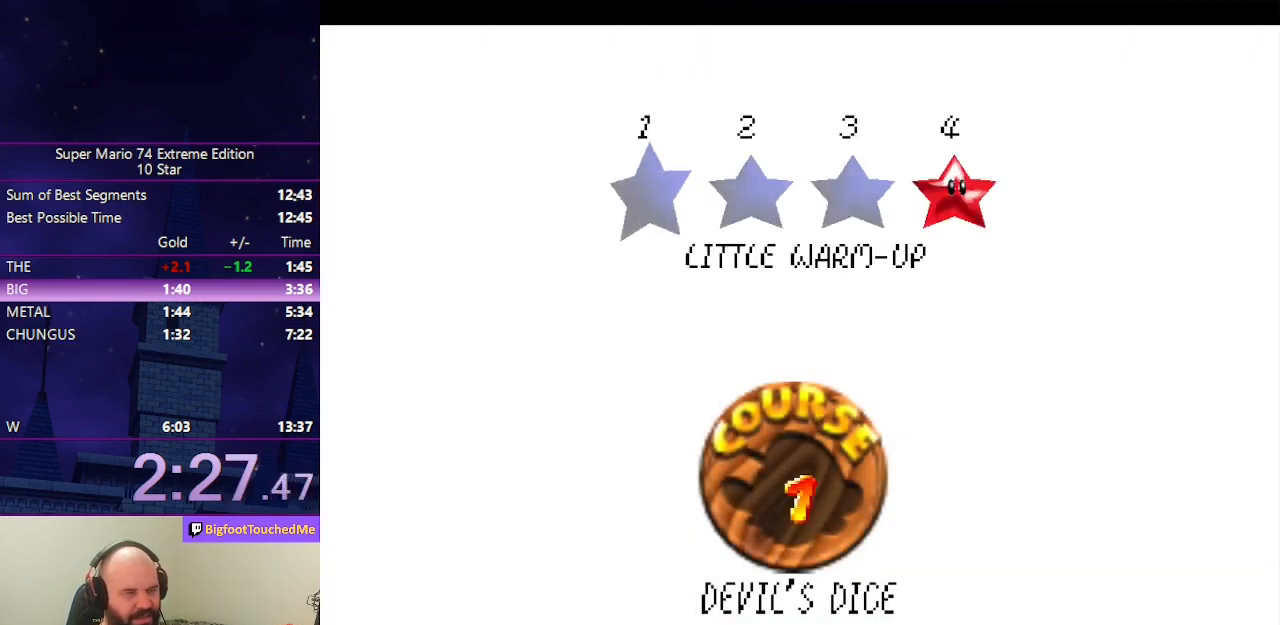
{"buttons": [], "left_stick": "center", "events": [[200, "A", "up"], [200, "B", "up"]]}
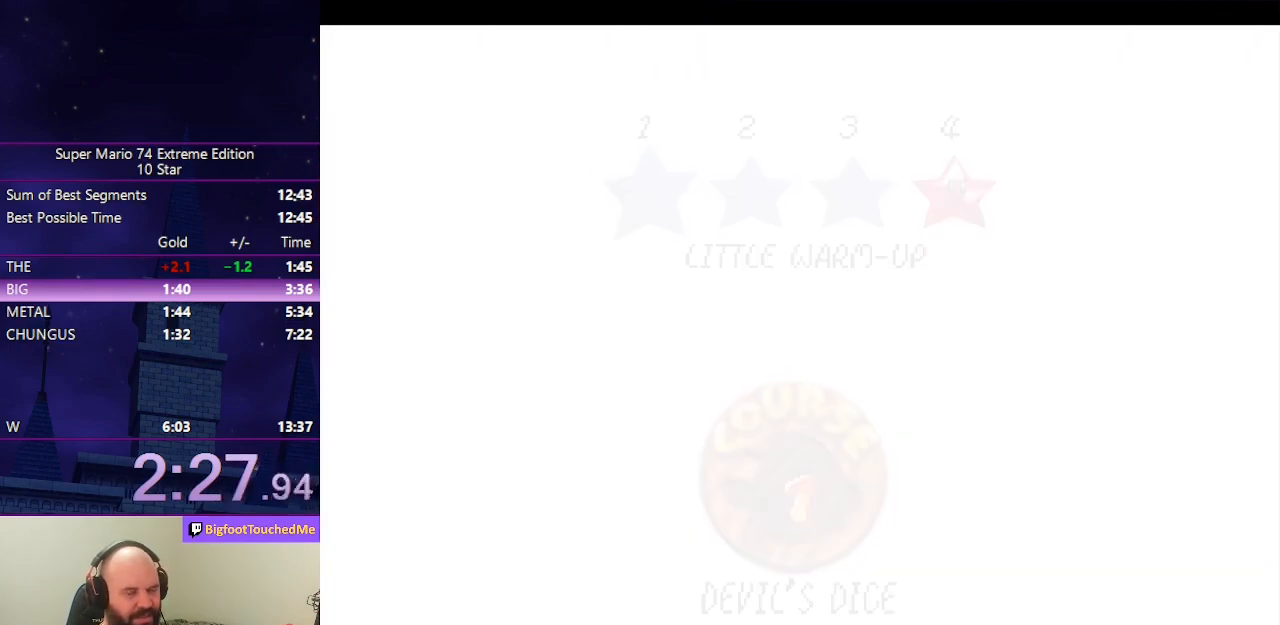
{"buttons": ["R1", "C_DOWN", "C_LEFT"], "left_stick": "center", "events": [[433, "C_DOWN", "down"], [433, "C_LEFT", "down"], [433, "R1", "down"]]}
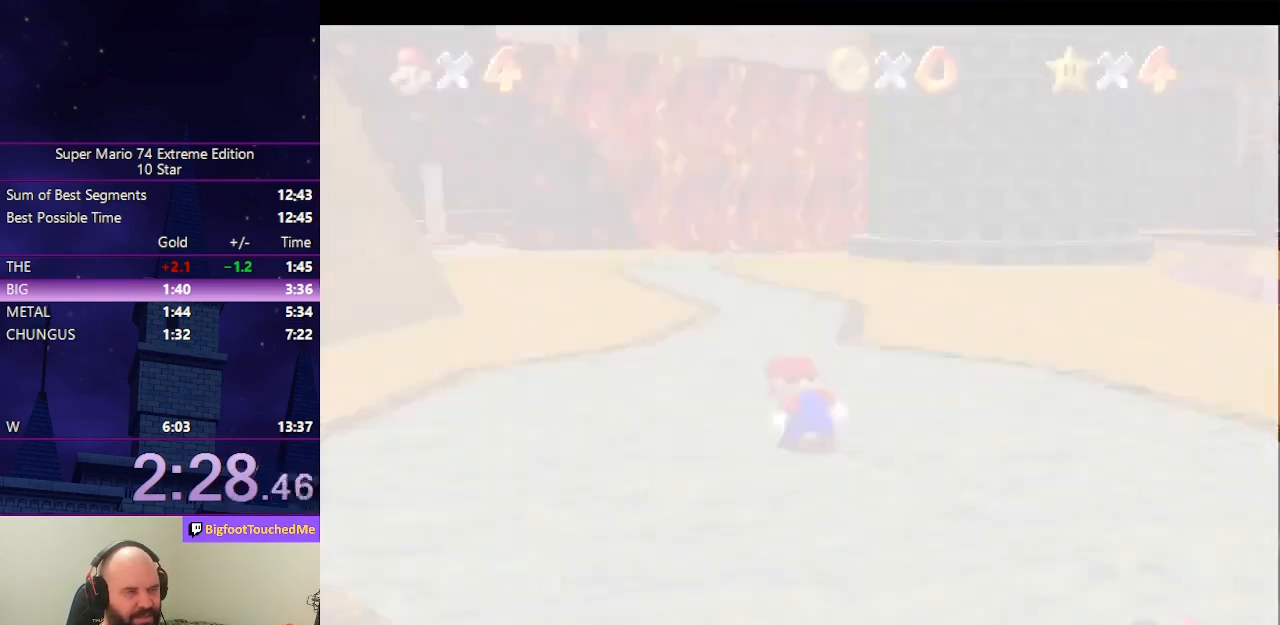
{"buttons": [], "left_stick": "up", "events": [[33, "left_stick", "up"], [67, "R1", "up"], [133, "C_DOWN", "up"], [133, "C_LEFT", "up"]]}
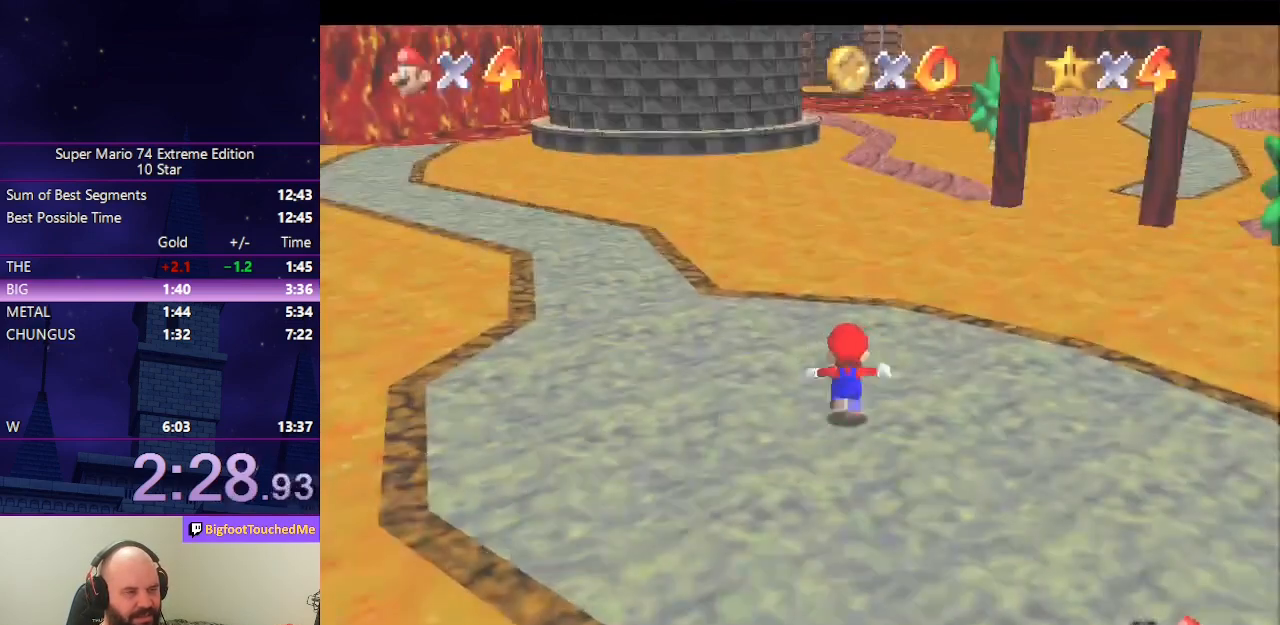
{"buttons": ["A"], "left_stick": "up", "events": [[433, "A", "down"]]}
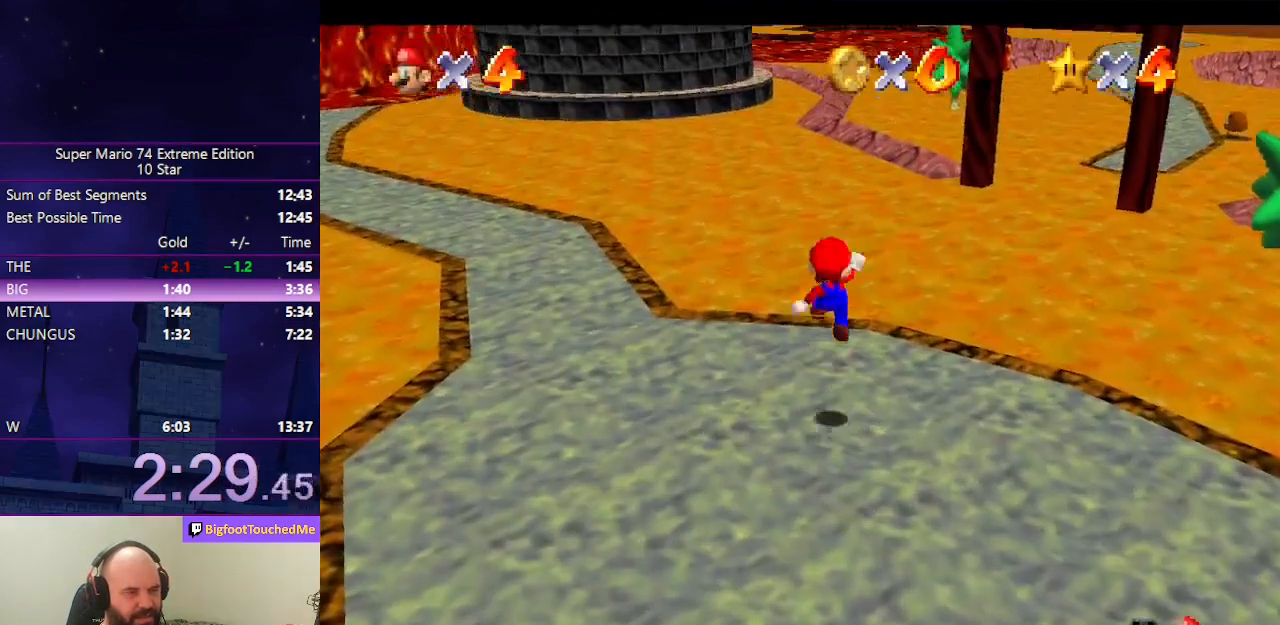
{"buttons": ["B"], "left_stick": "up", "events": [[100, "A", "up"], [467, "B", "down"]]}
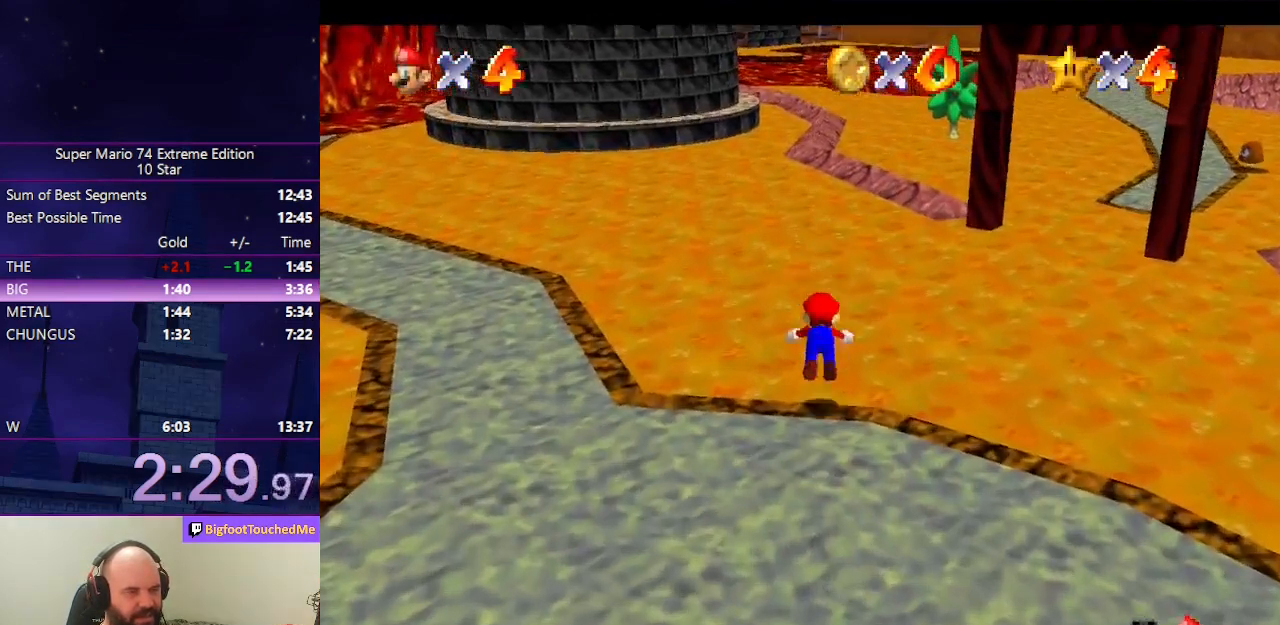
{"buttons": [], "left_stick": "up", "events": [[67, "B", "up"], [133, "A", "down"], [133, "B", "down"], [267, "A", "up"], [267, "B", "up"]]}
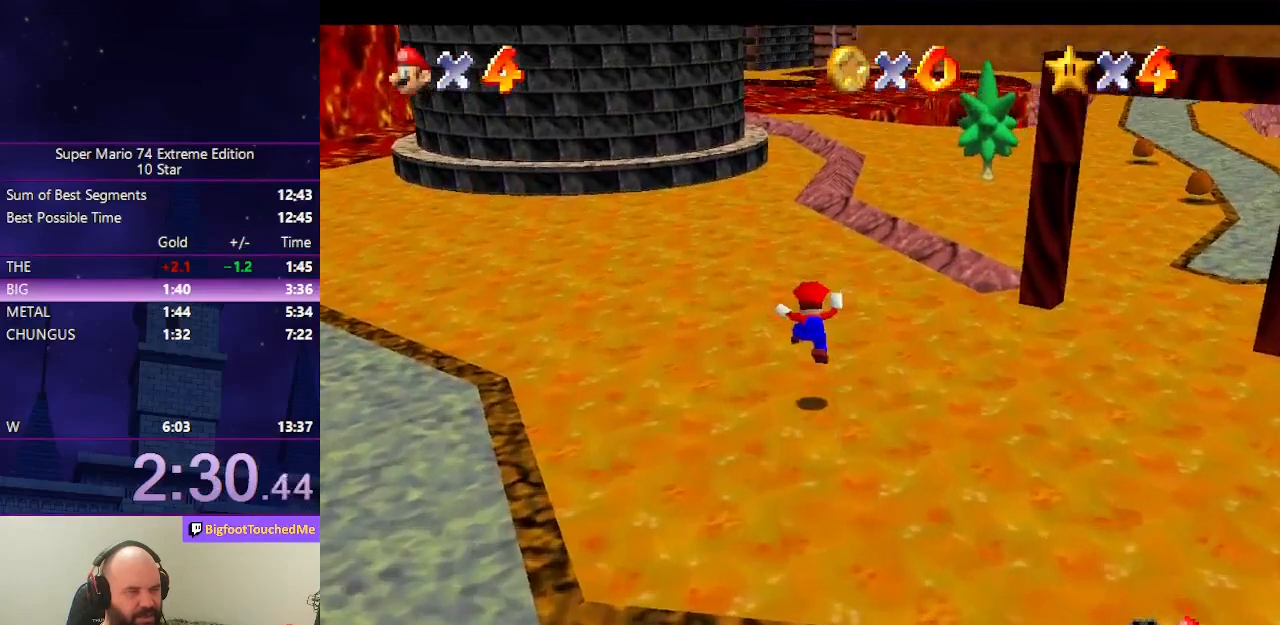
{"buttons": [], "left_stick": "up", "events": [[367, "B", "down"], [500, "B", "up"]]}
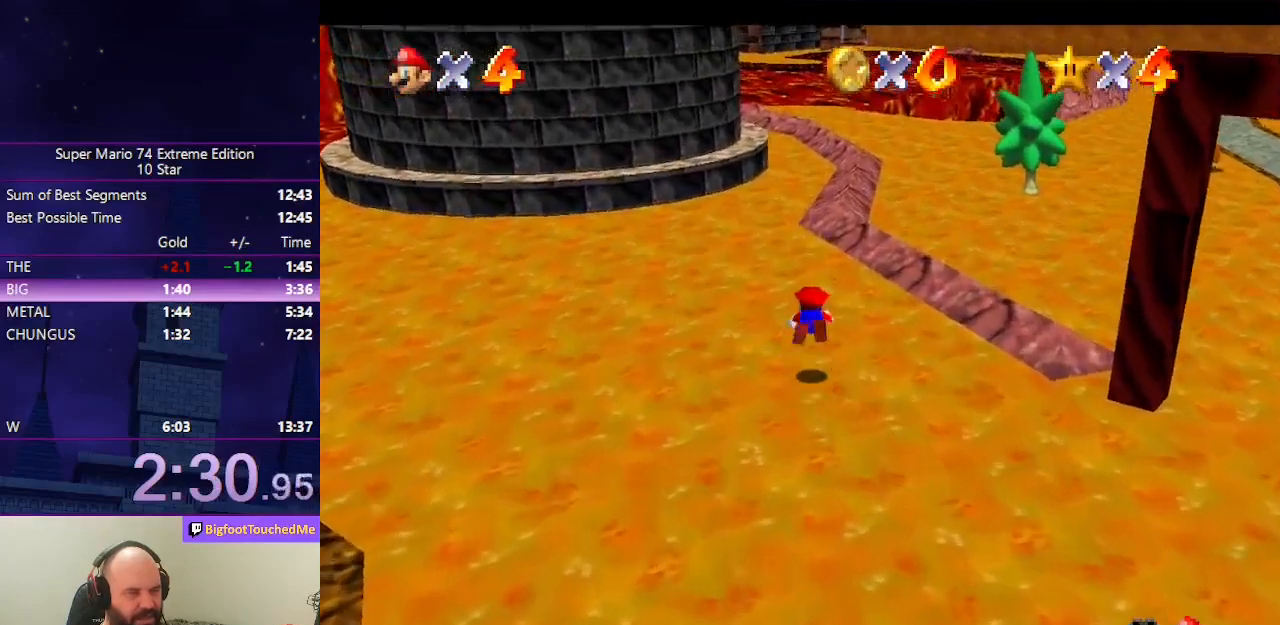
{"buttons": [], "left_stick": "up", "events": [[233, "A", "down"], [267, "B", "down"], [433, "B", "up"], [467, "A", "up"]]}
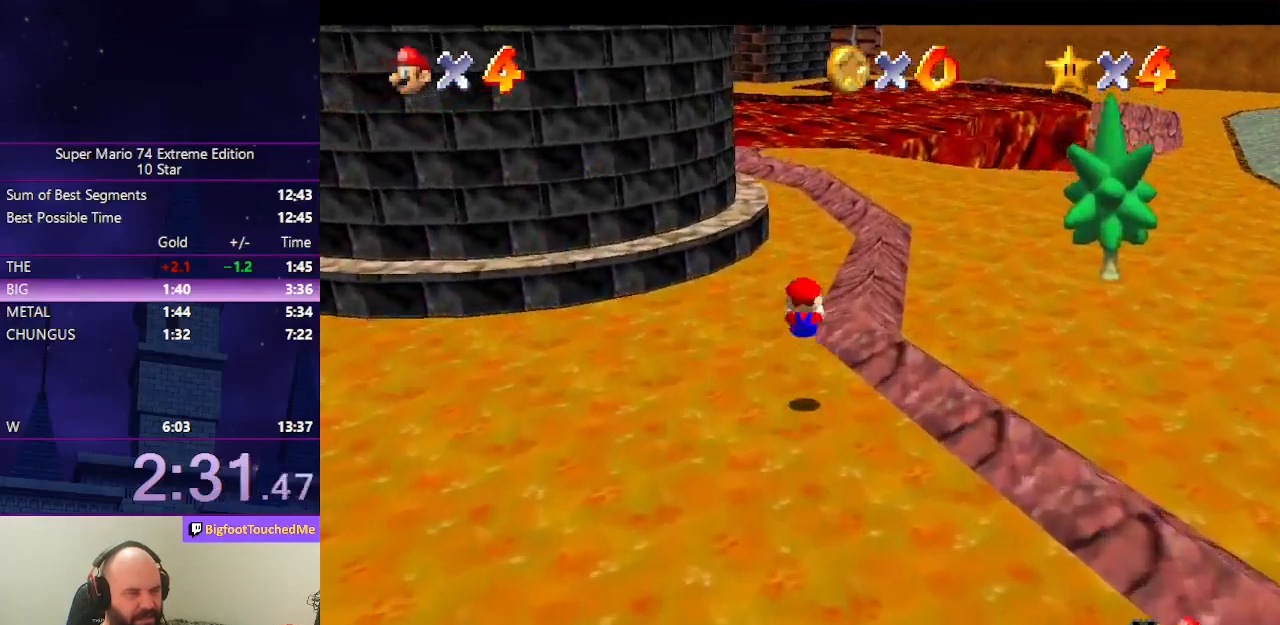
{"buttons": ["A", "B"], "left_stick": "up", "events": [[300, "A", "down"], [333, "B", "down"]]}
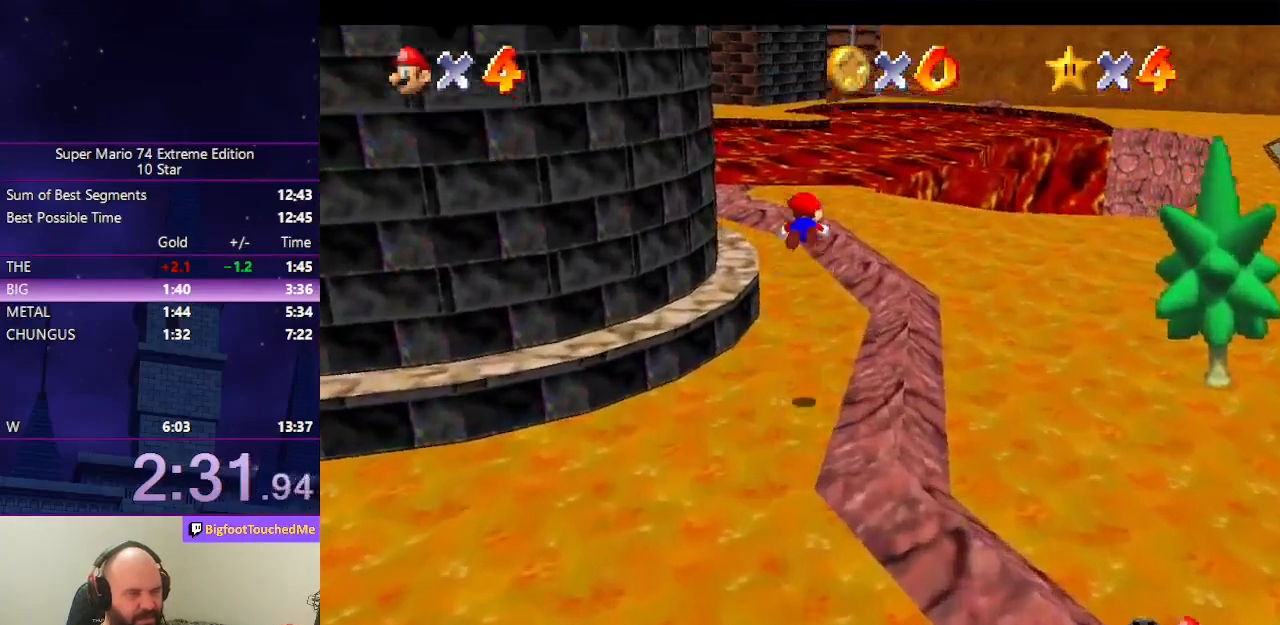
{"buttons": [], "left_stick": "up", "events": [[167, "B", "up"], [200, "A", "up"]]}
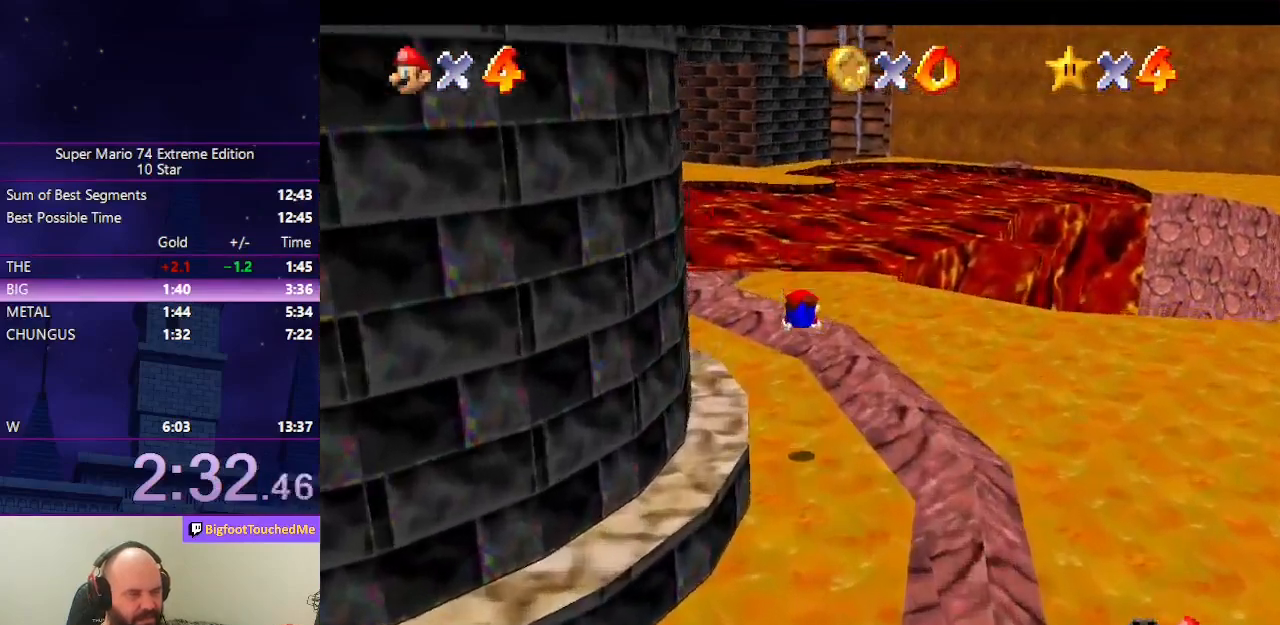
{"buttons": ["A"], "left_stick": "up", "events": [[233, "A", "down"], [267, "B", "down"], [500, "B", "up"]]}
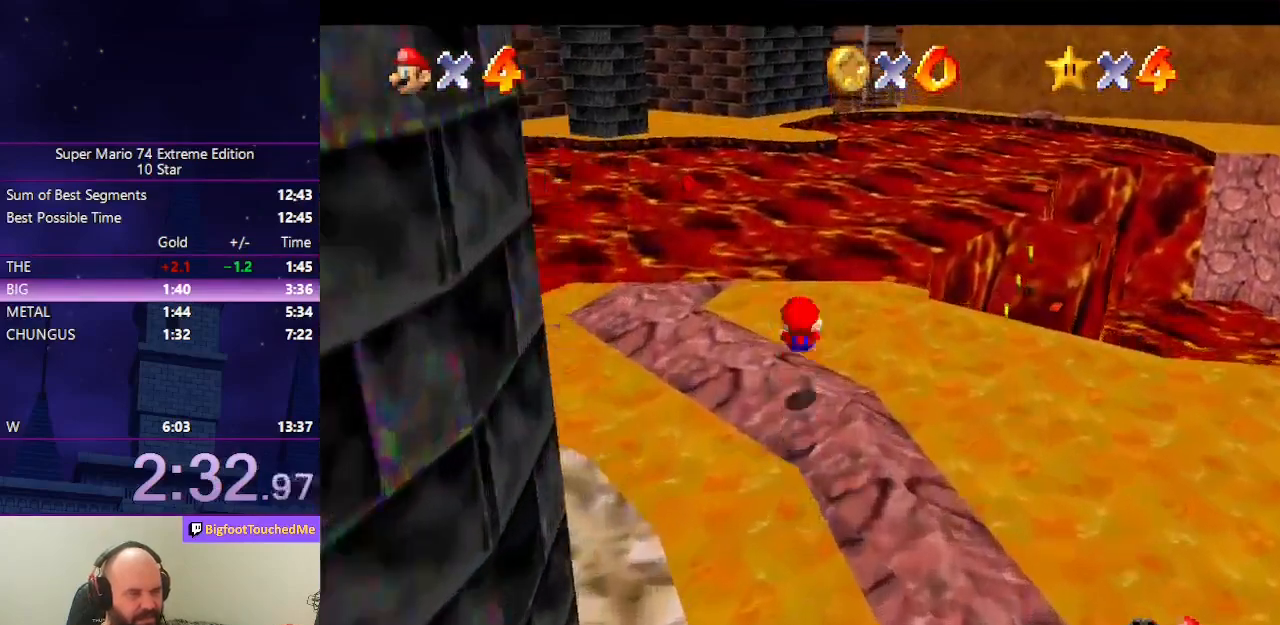
{"buttons": [], "left_stick": "up", "events": [[33, "A", "up"]]}
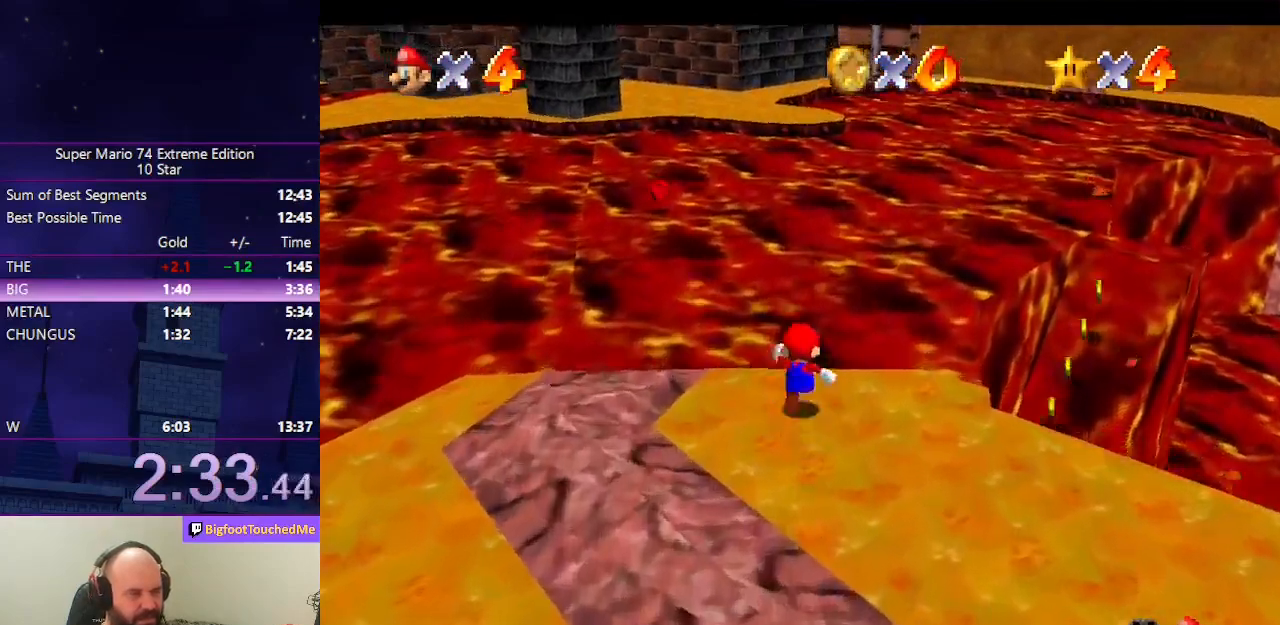
{"buttons": ["A", "Z"], "left_stick": "up", "events": [[133, "Z", "down"], [200, "A", "down"]]}
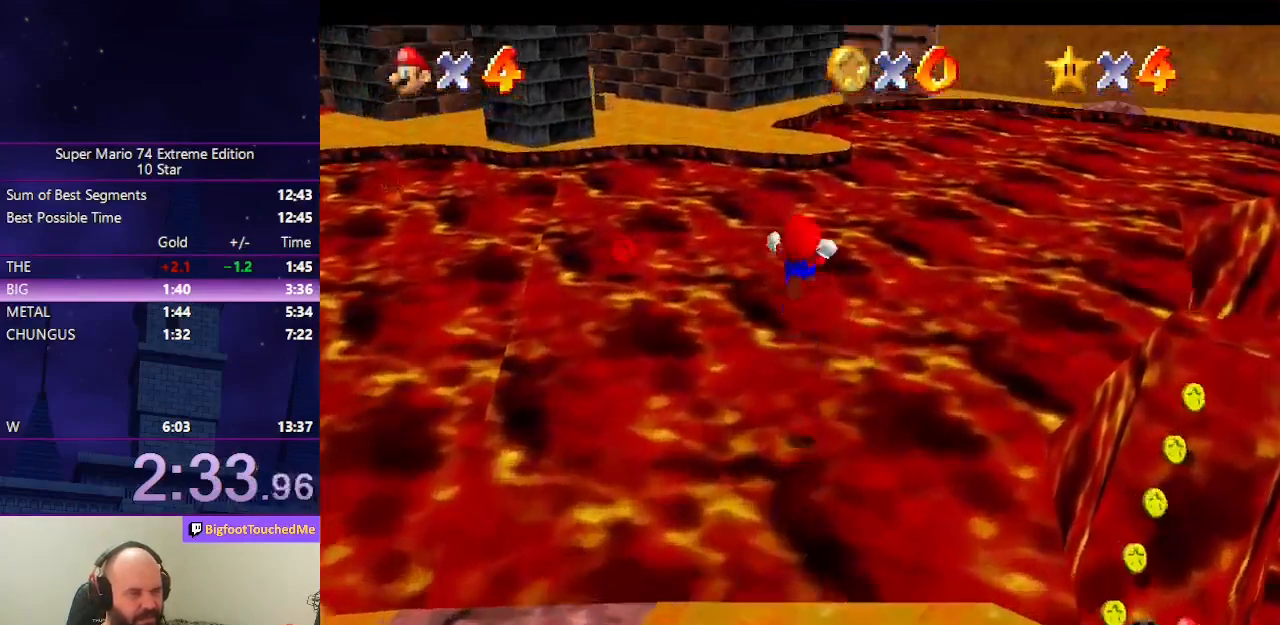
{"buttons": [], "left_stick": "up", "events": [[267, "A", "up"], [400, "Z", "up"]]}